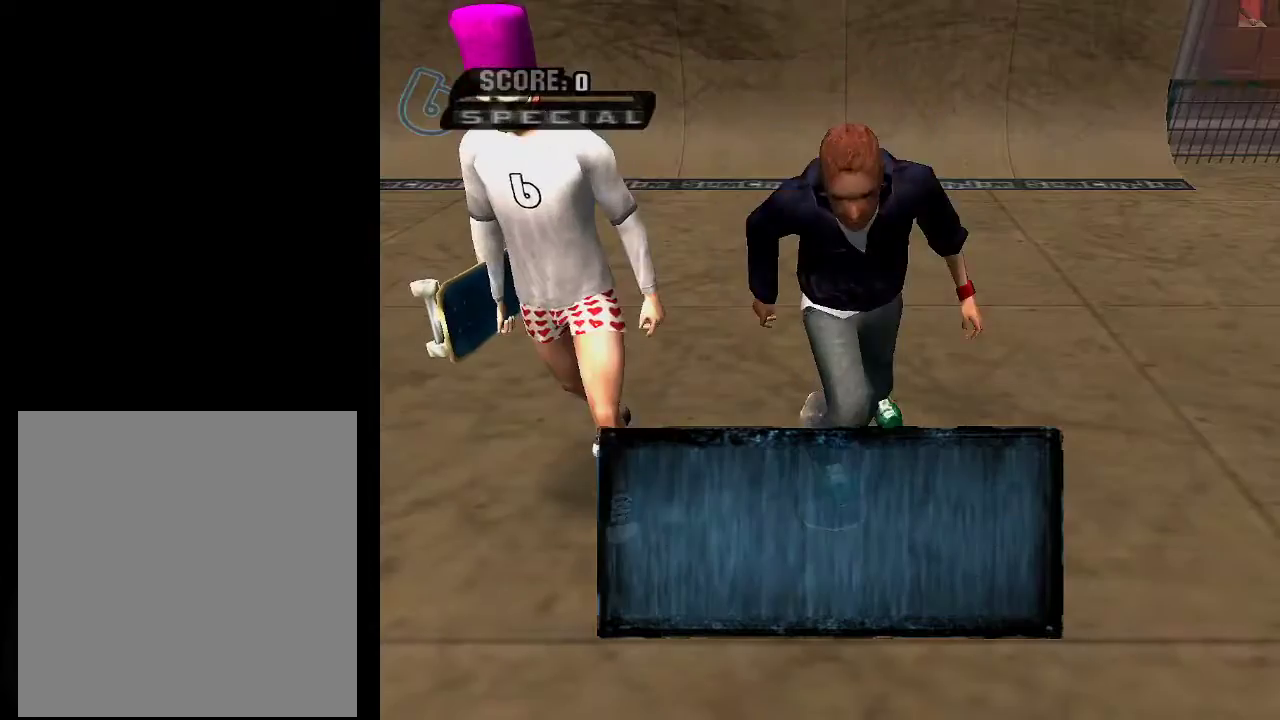
Gameplay with a controller (Xbox layout); each line is a JSON object with the inputs held at the frame after it. "events" lists button and stick changes between this image and that frame as [ms after this image, input, new state], when the widget could be followed in between.
{"buttons": ["A"], "left_stick": "center", "right_stick": "center", "events": [[66, "A", "down"], [116, "A", "up"], [467, "A", "down"]]}
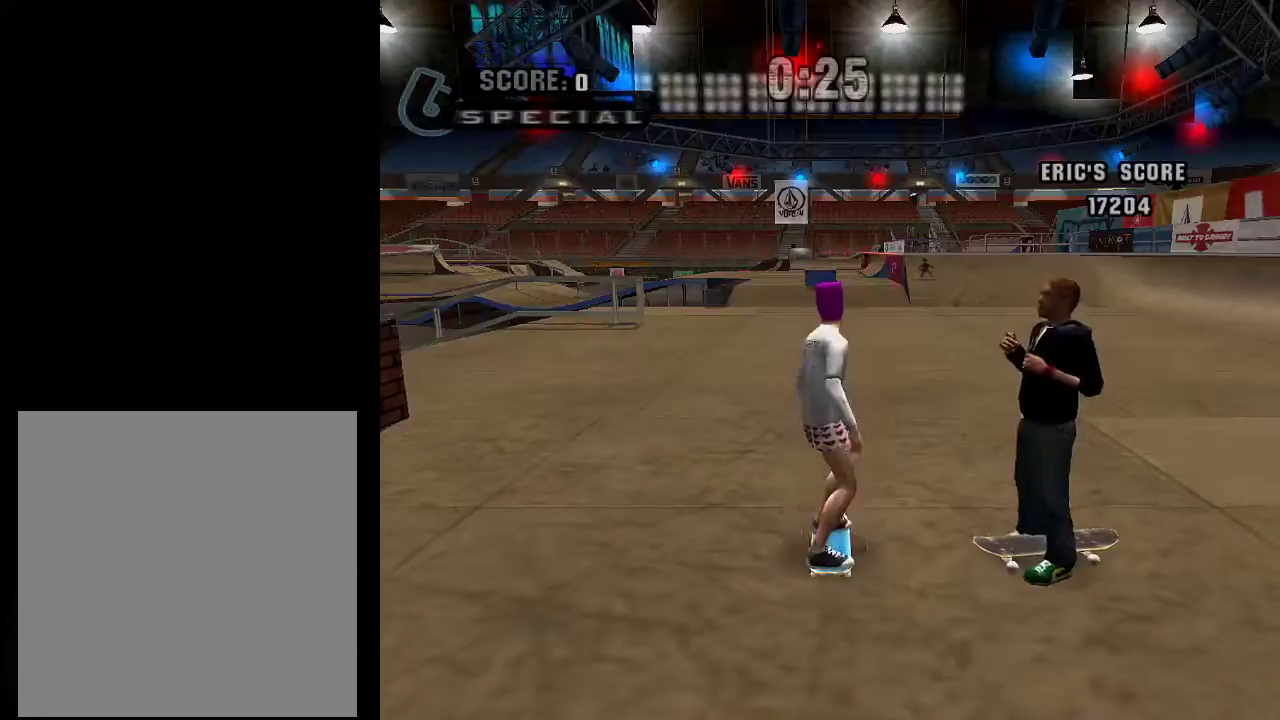
{"buttons": [], "left_stick": "right", "right_stick": "center", "events": [[17, "A", "up"], [434, "left_stick", "right"]]}
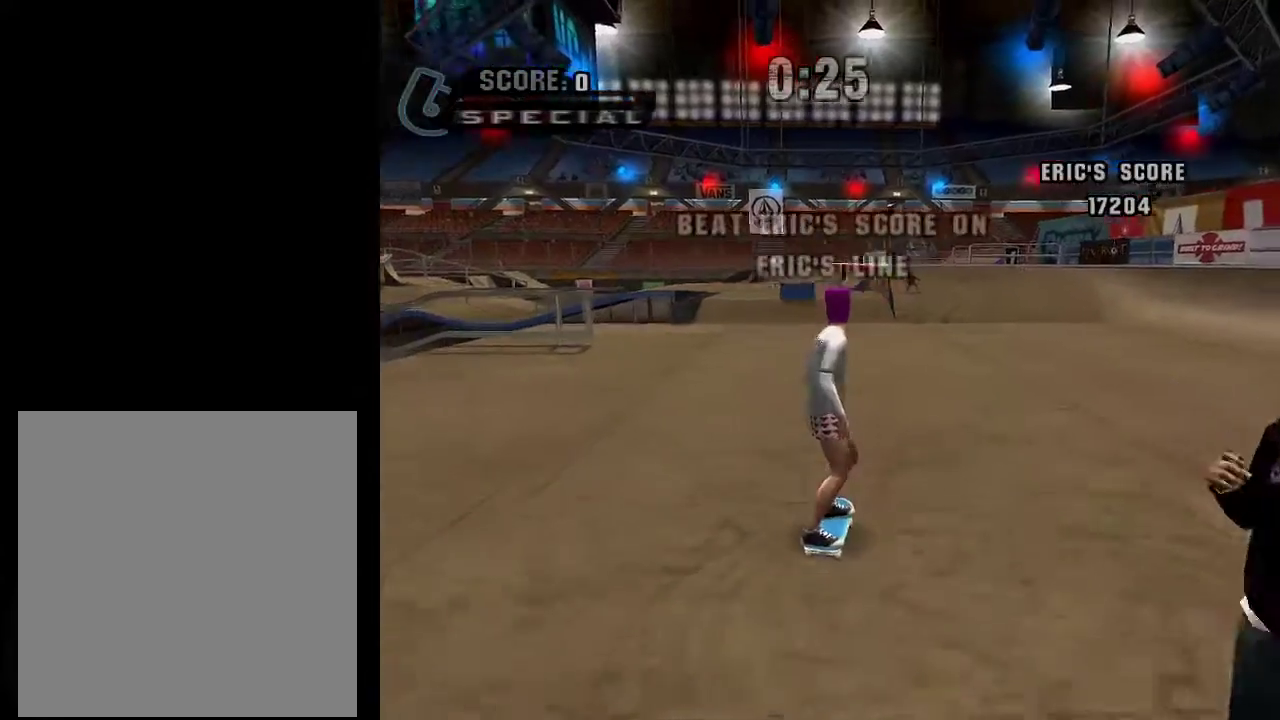
{"buttons": ["A"], "left_stick": "center", "right_stick": "center", "events": [[16, "left_stick", "down-right"], [83, "left_stick", "center"], [266, "left_stick", "left"], [317, "A", "down"], [317, "left_stick", "center"]]}
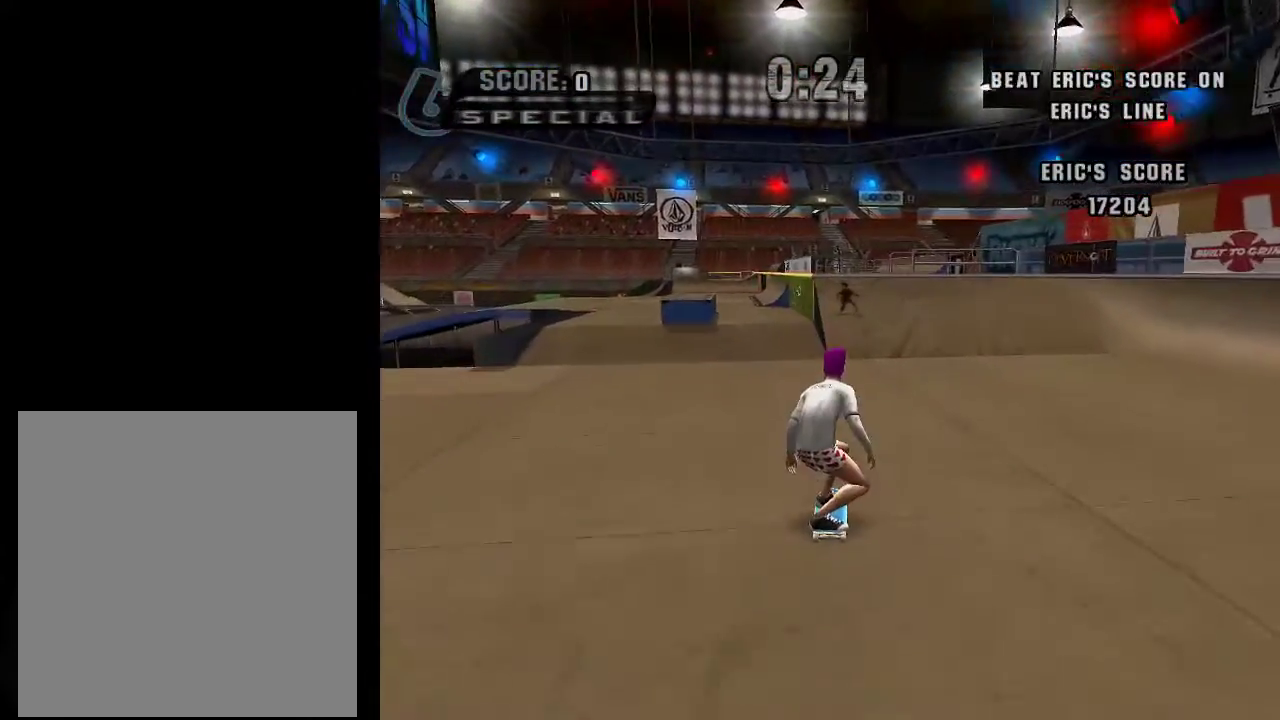
{"buttons": ["A"], "left_stick": "center", "right_stick": "center", "events": [[67, "left_stick", "left"], [184, "left_stick", "center"], [367, "left_stick", "up"], [484, "left_stick", "center"]]}
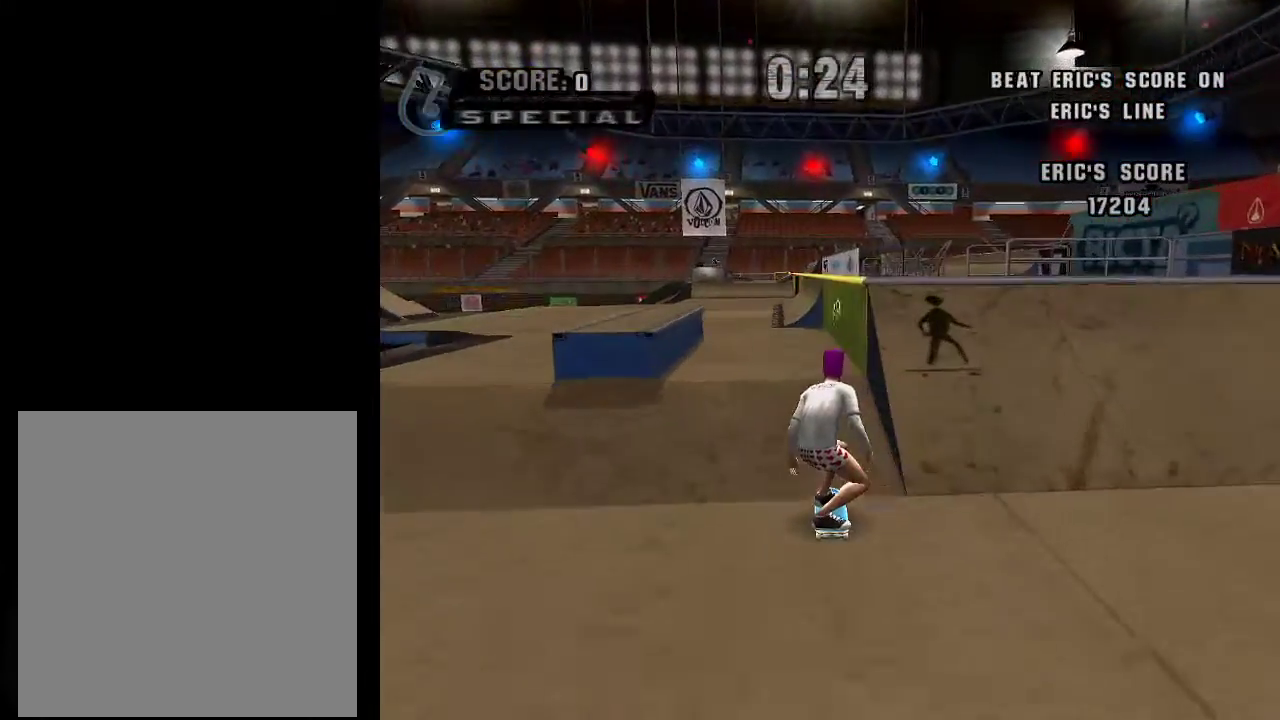
{"buttons": [], "left_stick": "center", "right_stick": "center", "events": [[66, "left_stick", "up"], [133, "A", "up"], [183, "Y", "down"], [183, "left_stick", "down-right"], [333, "left_stick", "center"], [483, "Y", "up"]]}
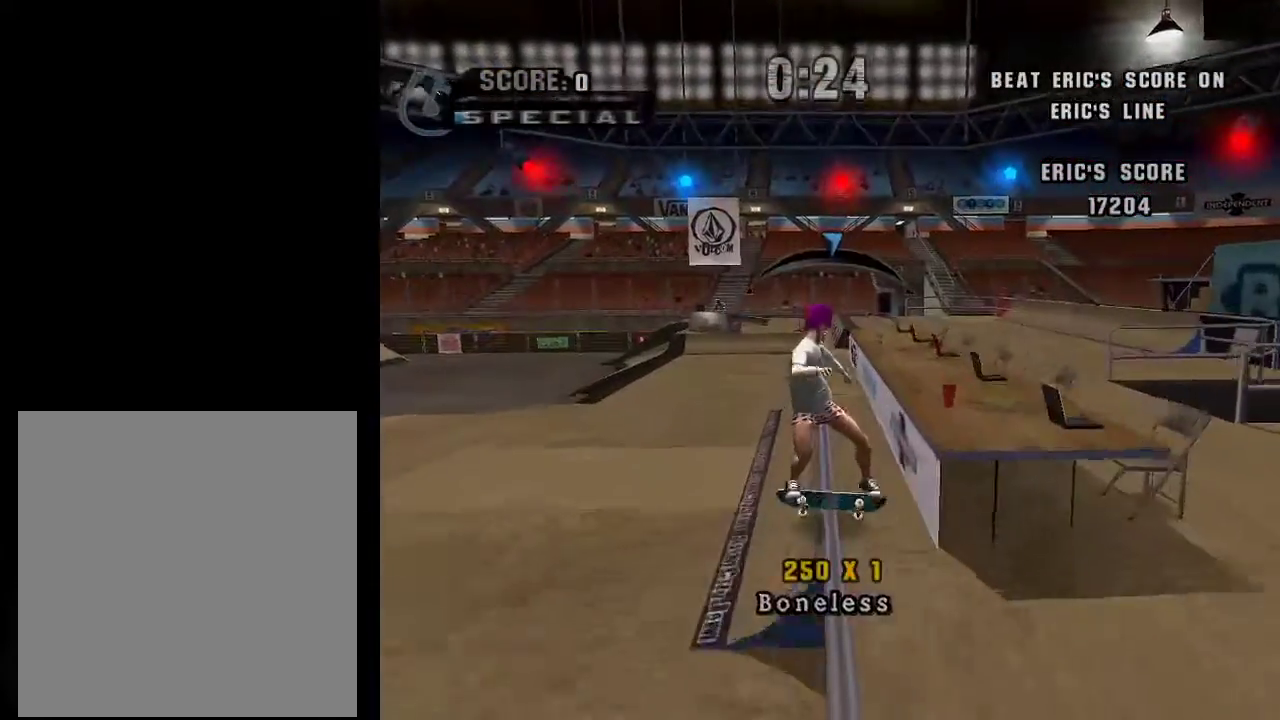
{"buttons": [], "left_stick": "center", "right_stick": "center", "events": [[234, "X", "down"], [384, "X", "up"], [384, "Y", "down"], [384, "left_stick", "left"], [484, "Y", "up"], [484, "left_stick", "center"]]}
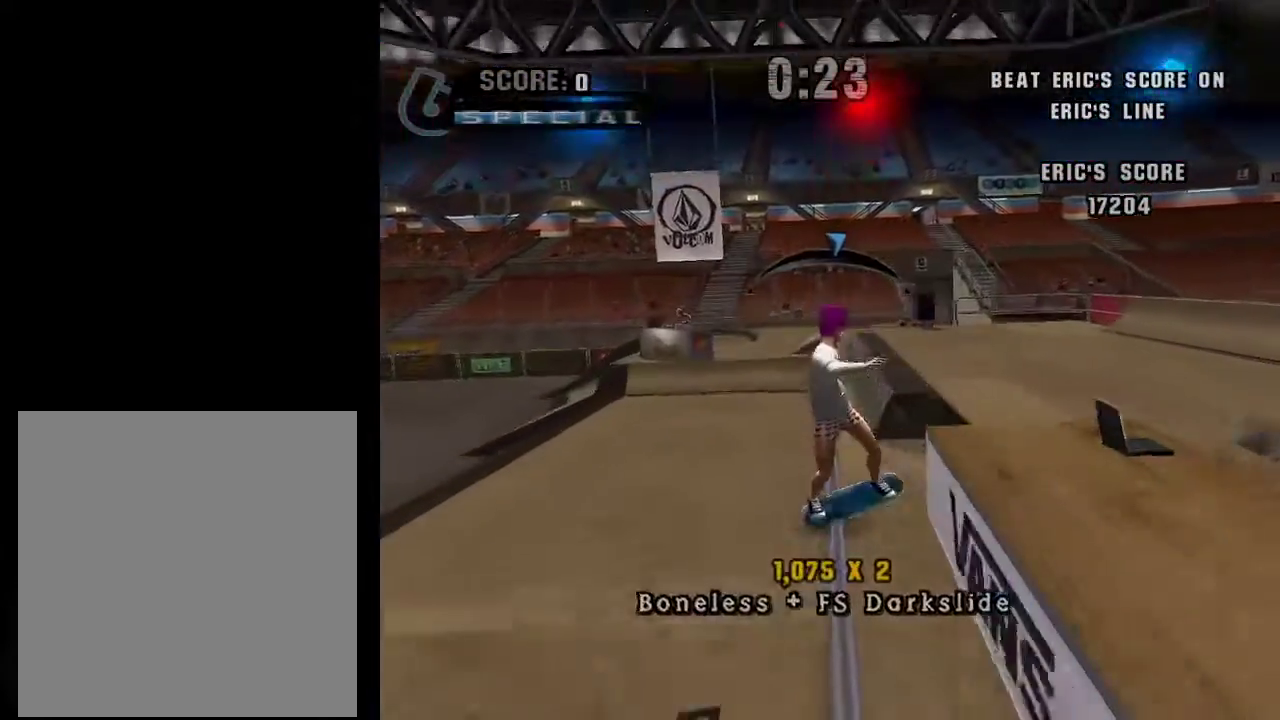
{"buttons": ["L1"], "left_stick": "left", "right_stick": "center", "events": [[100, "A", "down"], [350, "A", "up"], [350, "left_stick", "left"], [467, "L1", "down"]]}
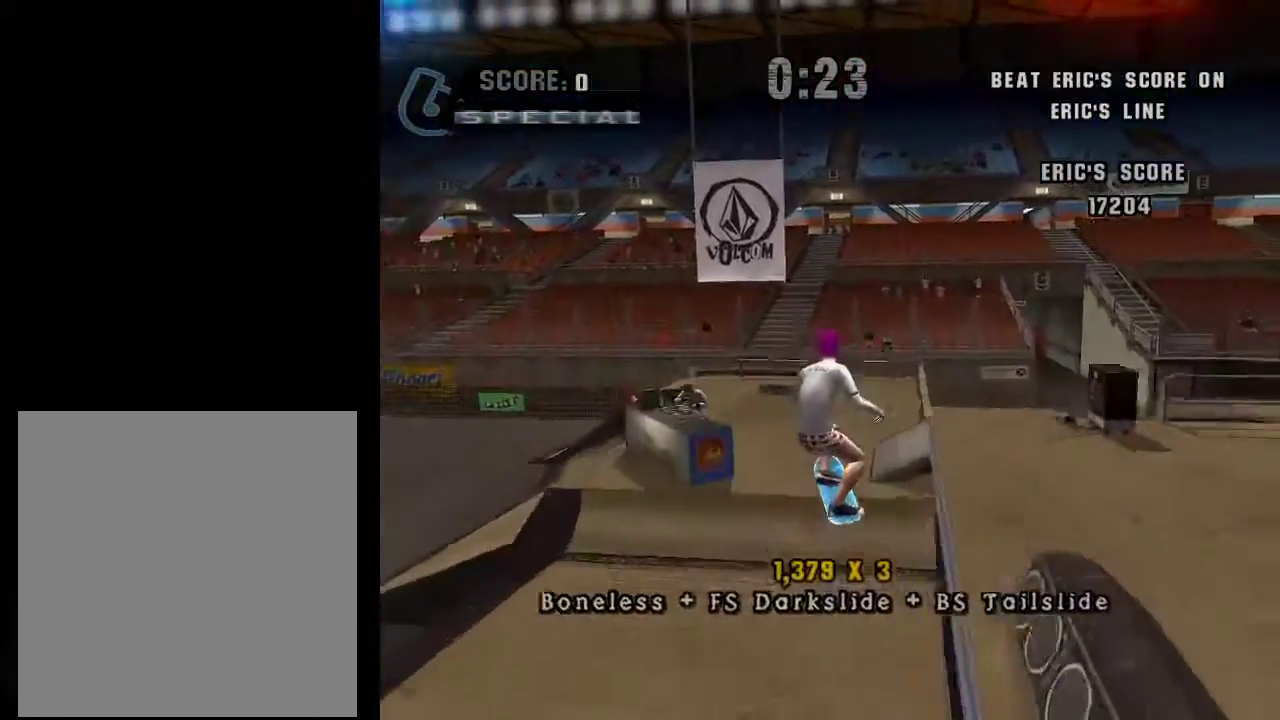
{"buttons": ["Y"], "left_stick": "center", "right_stick": "center", "events": [[67, "L1", "up"], [167, "left_stick", "up-left"], [234, "left_stick", "up"], [284, "Y", "down"], [284, "left_stick", "center"]]}
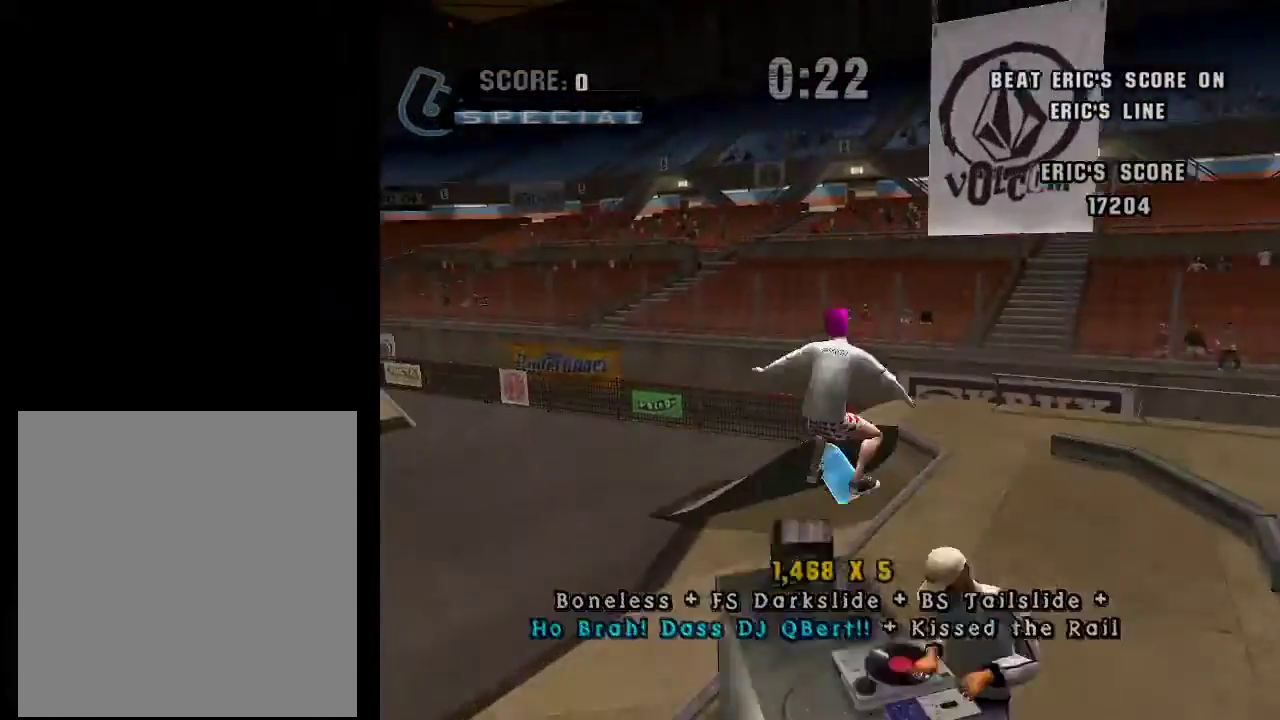
{"buttons": [], "left_stick": "up", "right_stick": "center", "events": [[33, "Y", "up"], [67, "A", "down"], [167, "A", "up"], [484, "left_stick", "up"]]}
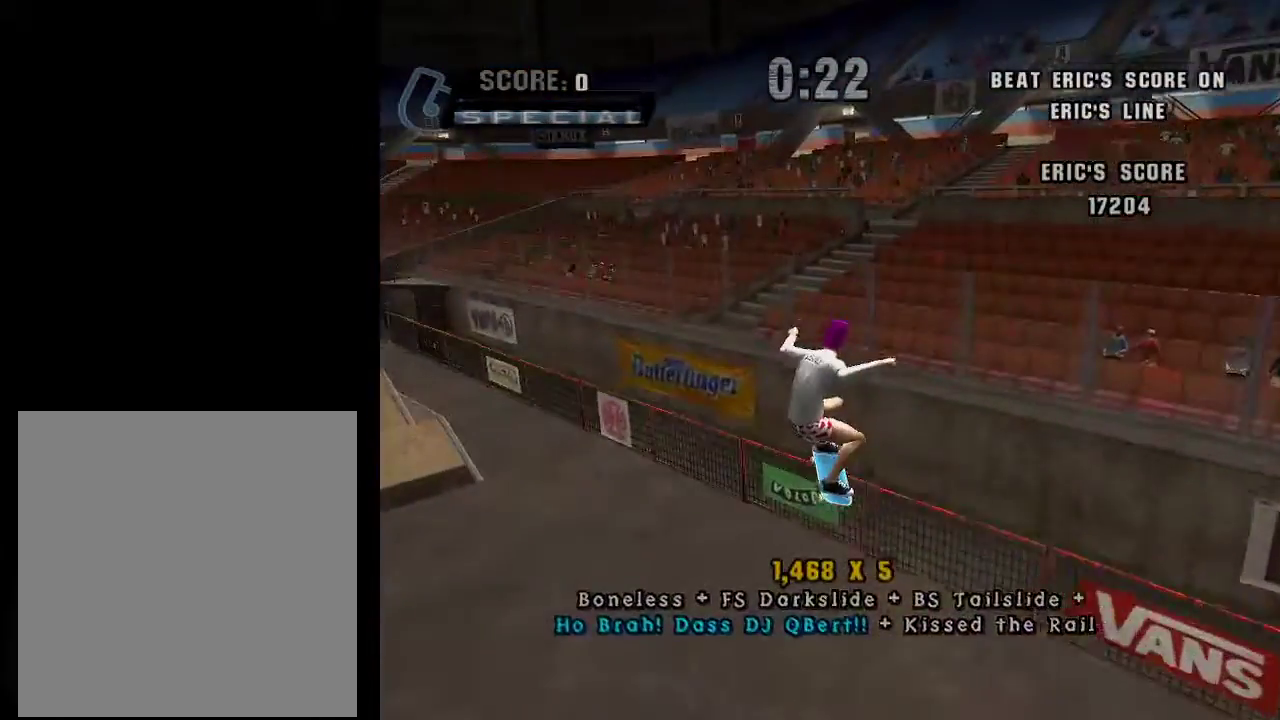
{"buttons": ["Y"], "left_stick": "up-left", "right_stick": "center", "events": [[34, "L1", "down"], [117, "L1", "up"], [317, "Y", "down"], [451, "left_stick", "up-left"]]}
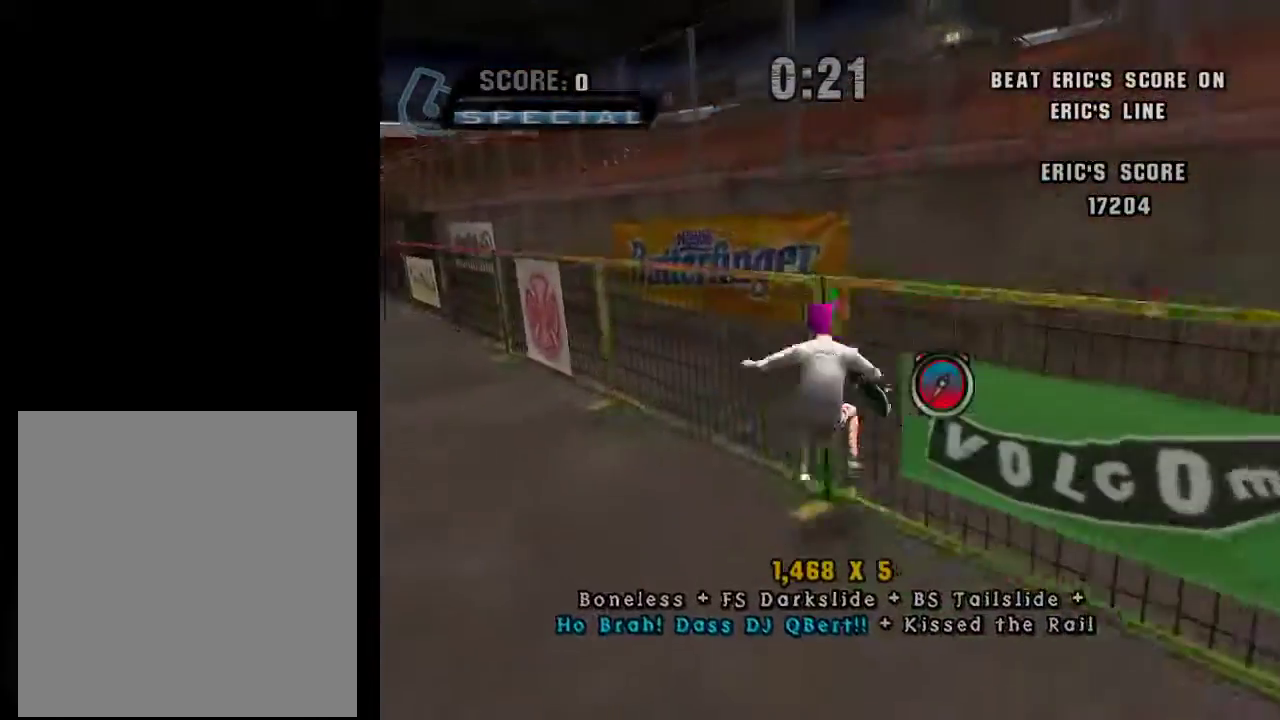
{"buttons": ["A", "L1"], "left_stick": "up", "right_stick": "center", "events": [[33, "A", "down"], [33, "Y", "up"], [83, "left_stick", "left"], [233, "left_stick", "up"], [484, "L1", "down"]]}
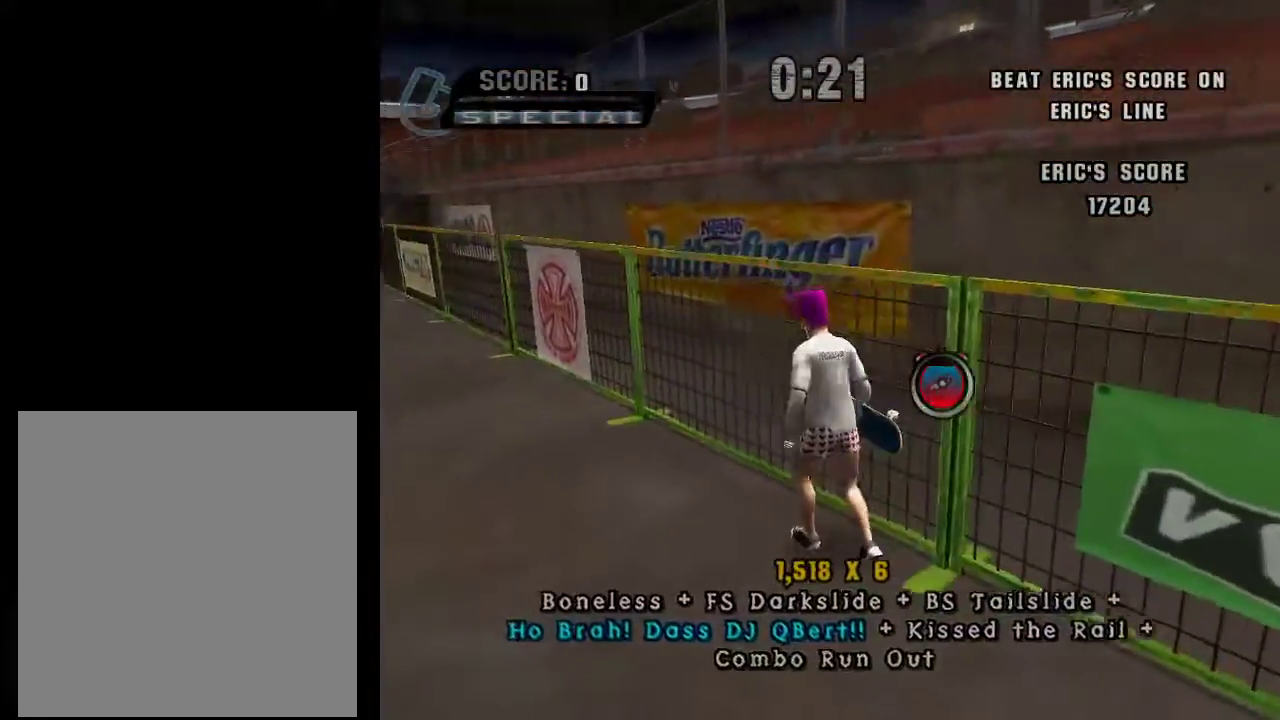
{"buttons": ["Y"], "left_stick": "center", "right_stick": "center", "events": [[34, "left_stick", "center"], [84, "L1", "up"], [151, "left_stick", "up-right"], [234, "left_stick", "right"], [284, "left_stick", "center"], [334, "left_stick", "up-right"], [367, "A", "up"], [484, "Y", "down"], [484, "left_stick", "center"]]}
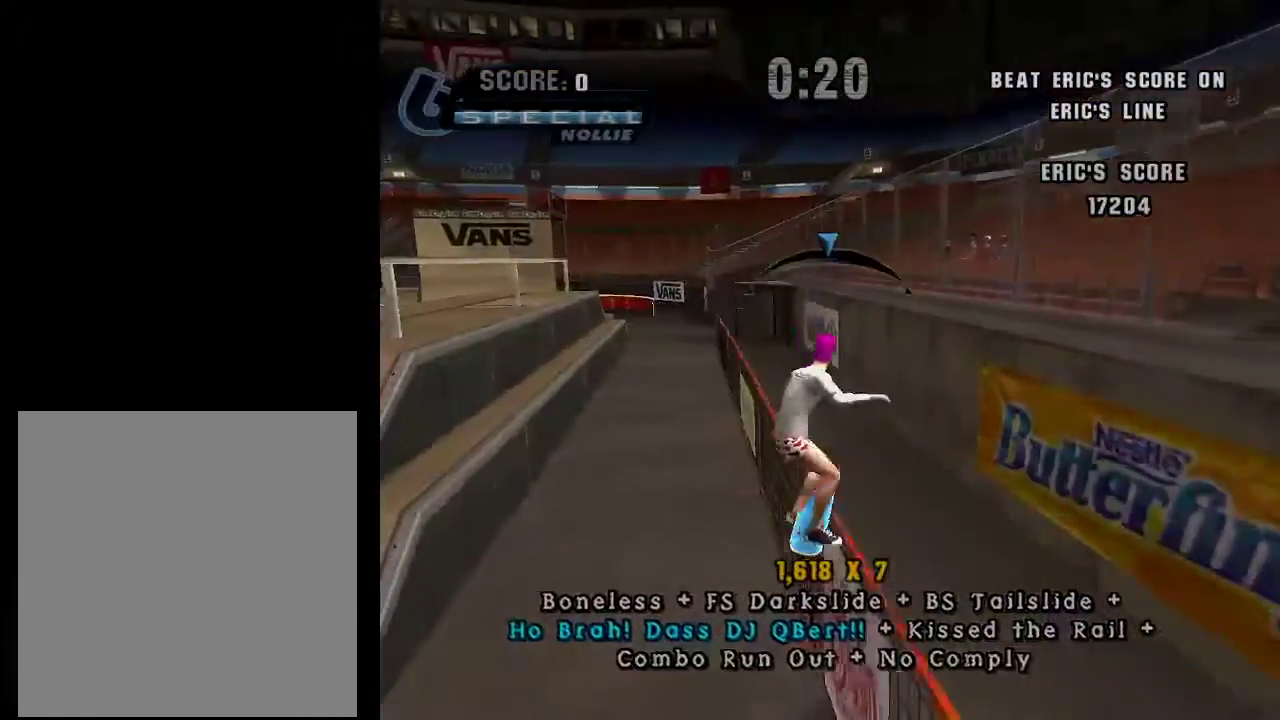
{"buttons": [], "left_stick": "left", "right_stick": "center", "events": [[150, "A", "down"], [150, "Y", "up"], [150, "left_stick", "left"], [233, "A", "up"]]}
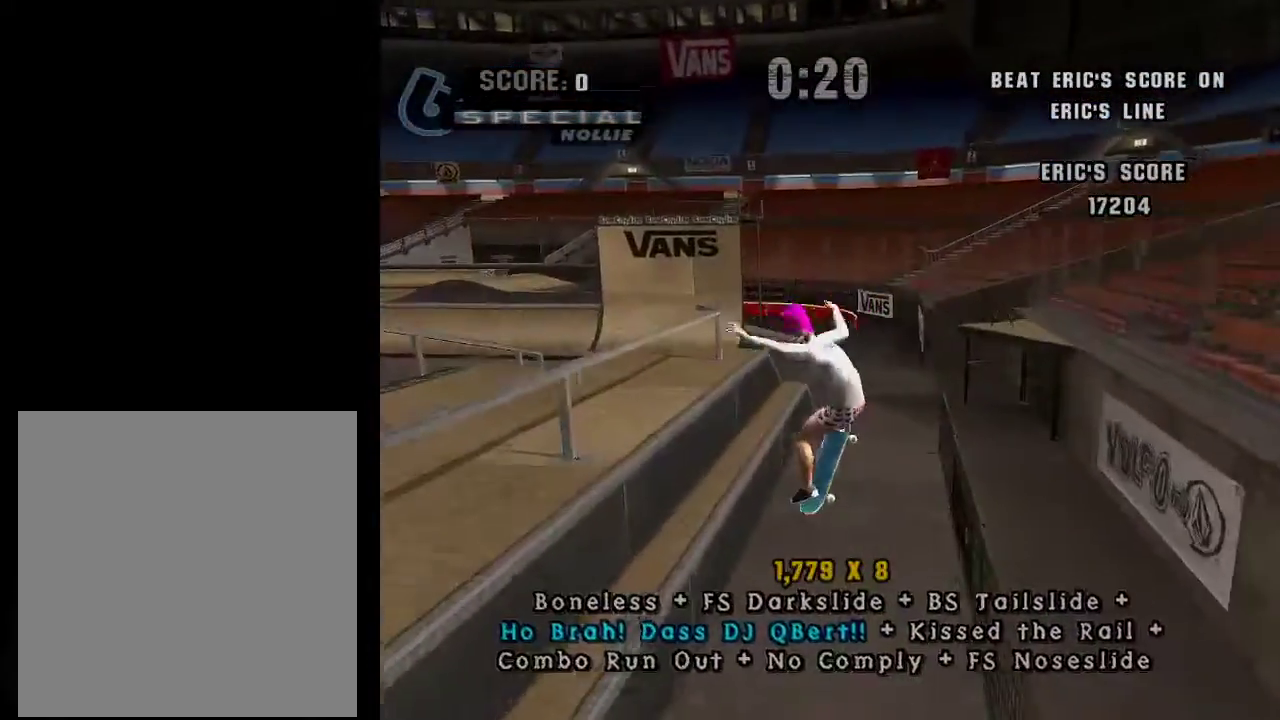
{"buttons": [], "left_stick": "center", "right_stick": "center", "events": [[234, "Y", "down"], [401, "A", "down"], [401, "Y", "up"], [484, "A", "up"], [484, "left_stick", "center"]]}
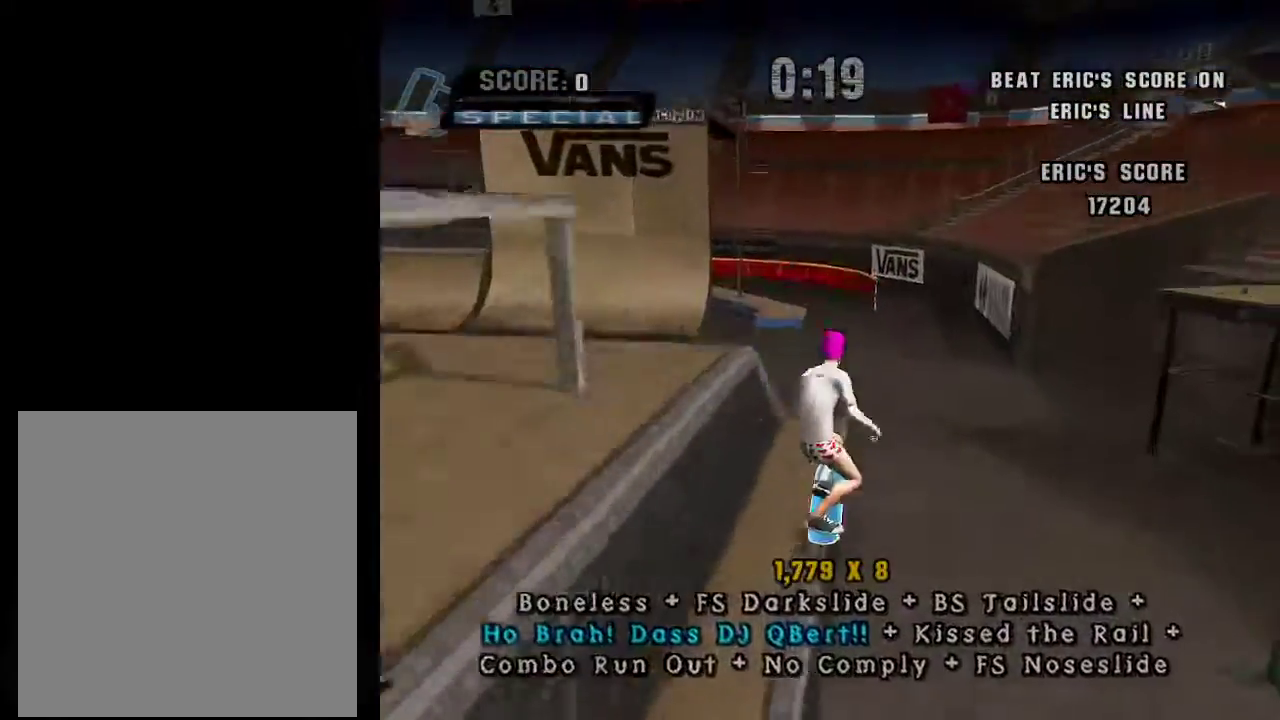
{"buttons": ["A"], "left_stick": "up", "right_stick": "center", "events": [[50, "Y", "down"], [150, "A", "down"], [150, "Y", "up"], [384, "left_stick", "down"], [500, "left_stick", "up"]]}
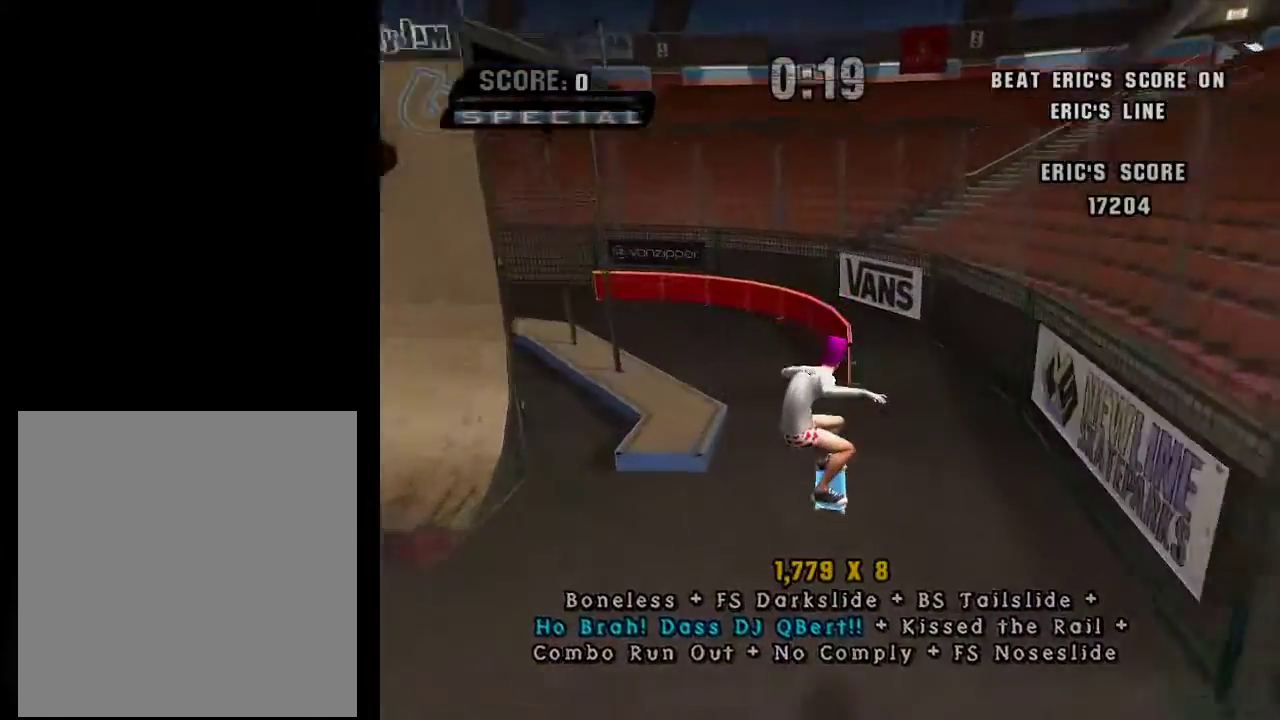
{"buttons": [], "left_stick": "down-right", "right_stick": "center", "events": [[100, "left_stick", "down"], [234, "left_stick", "up"], [351, "left_stick", "up-right"], [501, "A", "up"], [501, "left_stick", "down-right"]]}
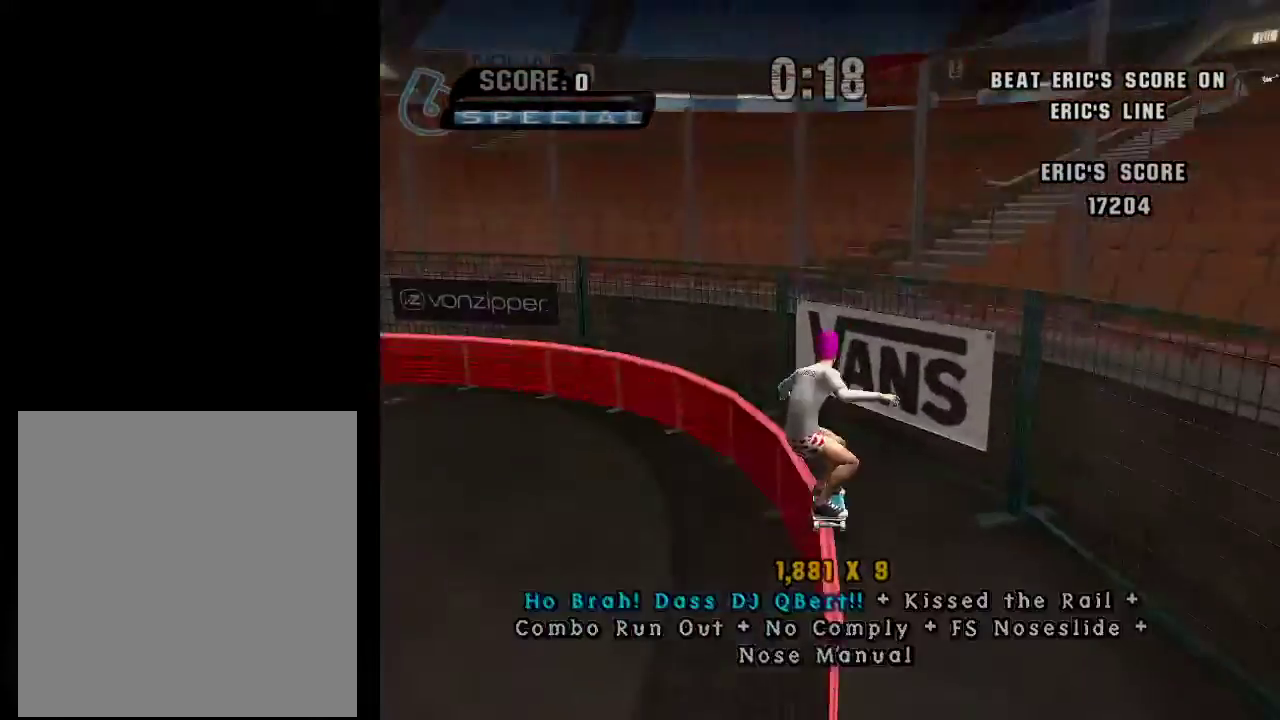
{"buttons": ["X"], "left_stick": "center", "right_stick": "center", "events": [[50, "Y", "down"], [100, "Y", "up"], [200, "Y", "down"], [200, "left_stick", "center"], [300, "Y", "up"], [500, "X", "down"]]}
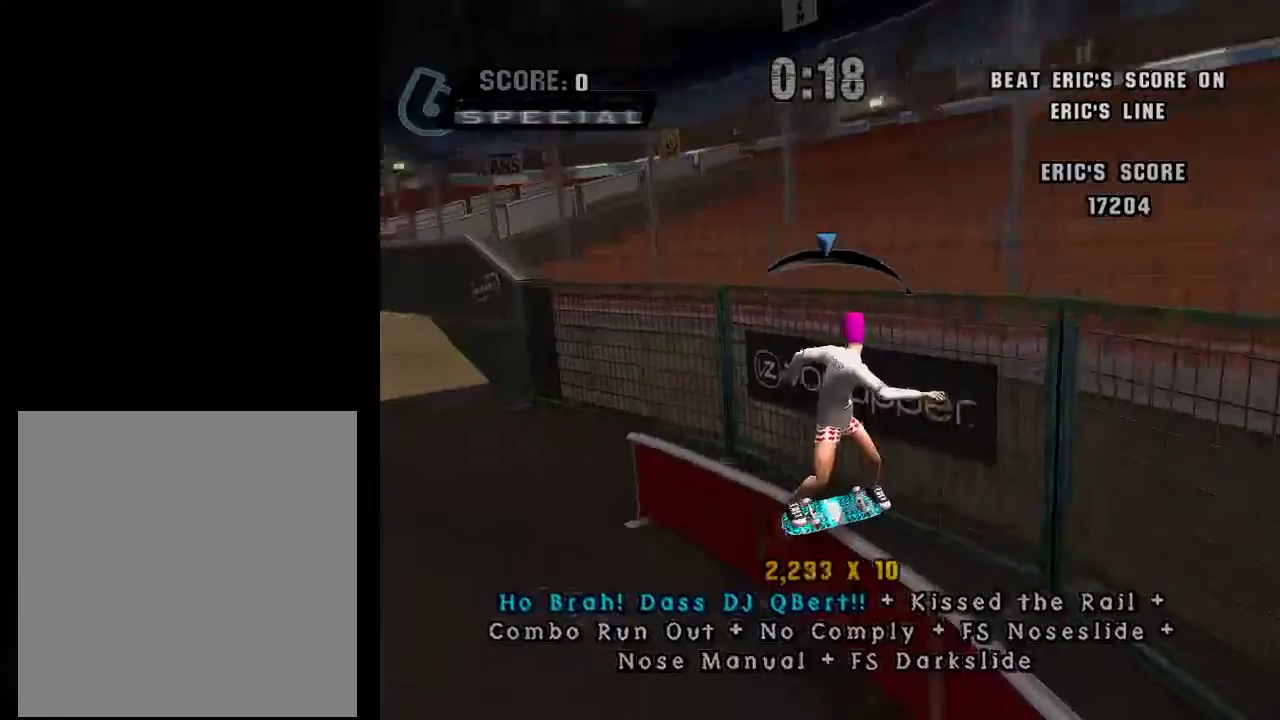
{"buttons": [], "left_stick": "center", "right_stick": "center", "events": [[151, "X", "up"], [151, "Y", "down"], [201, "Y", "up"], [267, "A", "down"], [351, "A", "up"]]}